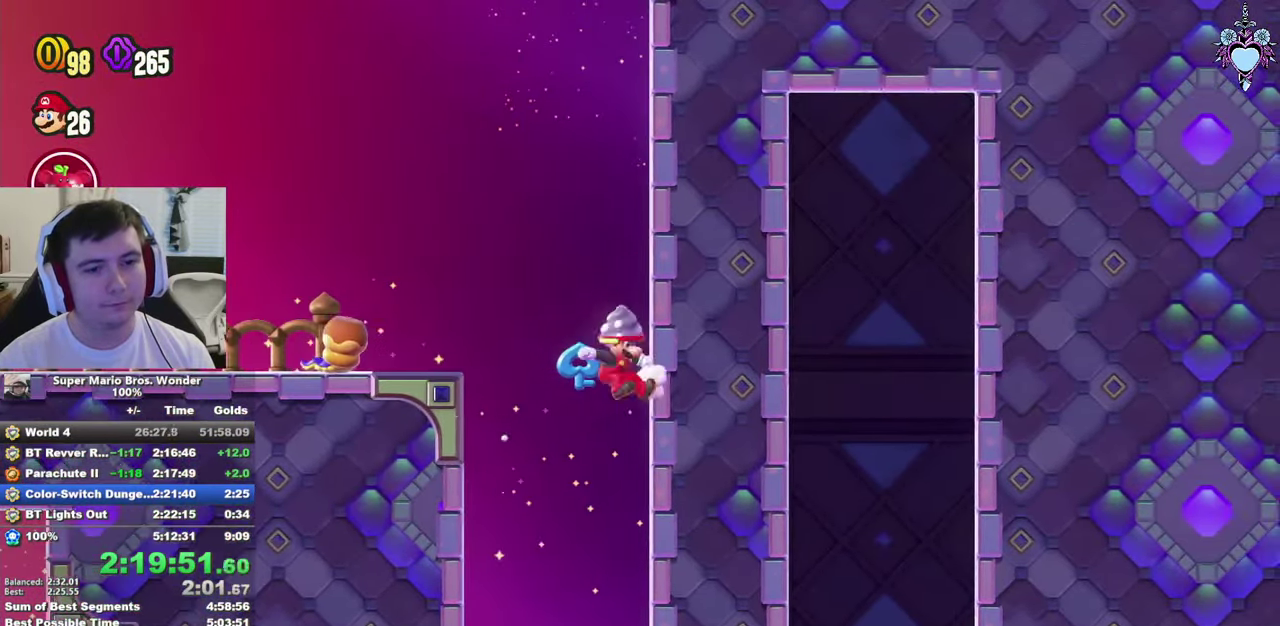
Gameplay with a controller (PlayStation layout); each line is a JSON object with the inputs held at the frame after it. "events" lists button and stick changes between this image and that frame as [ms after this image, input, new state], when the widget could be followed in between. This overlay highlights the sticks when they move; stick clicks (L3 R3) are not distinguishable. Not read: L3 R3.
{"buttons": ["SQUARE", "DPAD_LEFT"], "left_stick": "center", "right_stick": "center", "events": [[200, "R1", "down"], [250, "R1", "up"], [266, "CROSS", "up"]]}
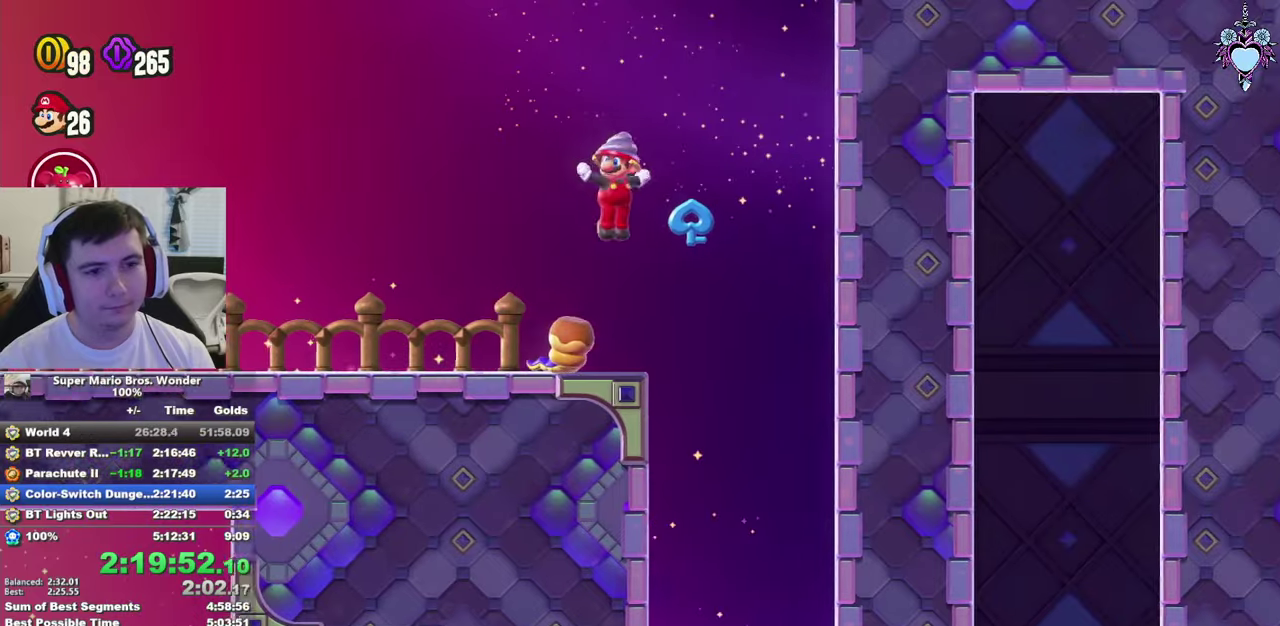
{"buttons": ["CROSS", "SQUARE", "DPAD_LEFT"], "left_stick": "center", "right_stick": "center", "events": [[466, "CROSS", "down"]]}
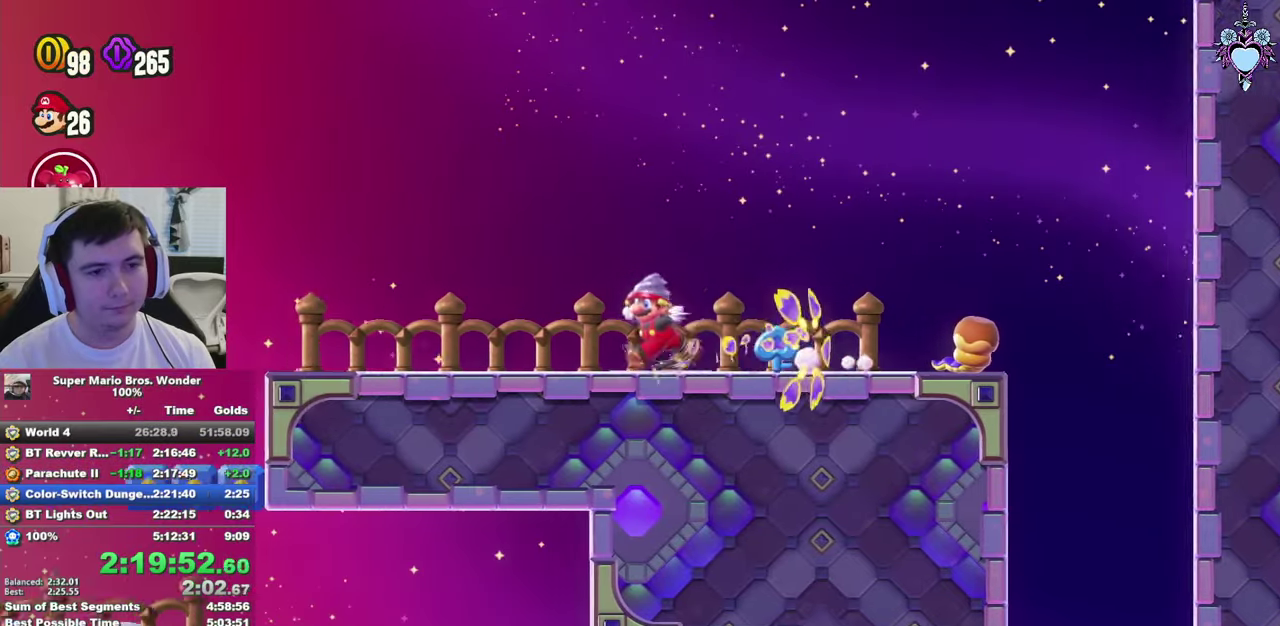
{"buttons": ["SQUARE", "DPAD_RIGHT"], "left_stick": "center", "right_stick": "center", "events": [[66, "DPAD_LEFT", "up"], [150, "CROSS", "up"], [366, "R1", "down"], [433, "R1", "up"], [500, "DPAD_RIGHT", "down"]]}
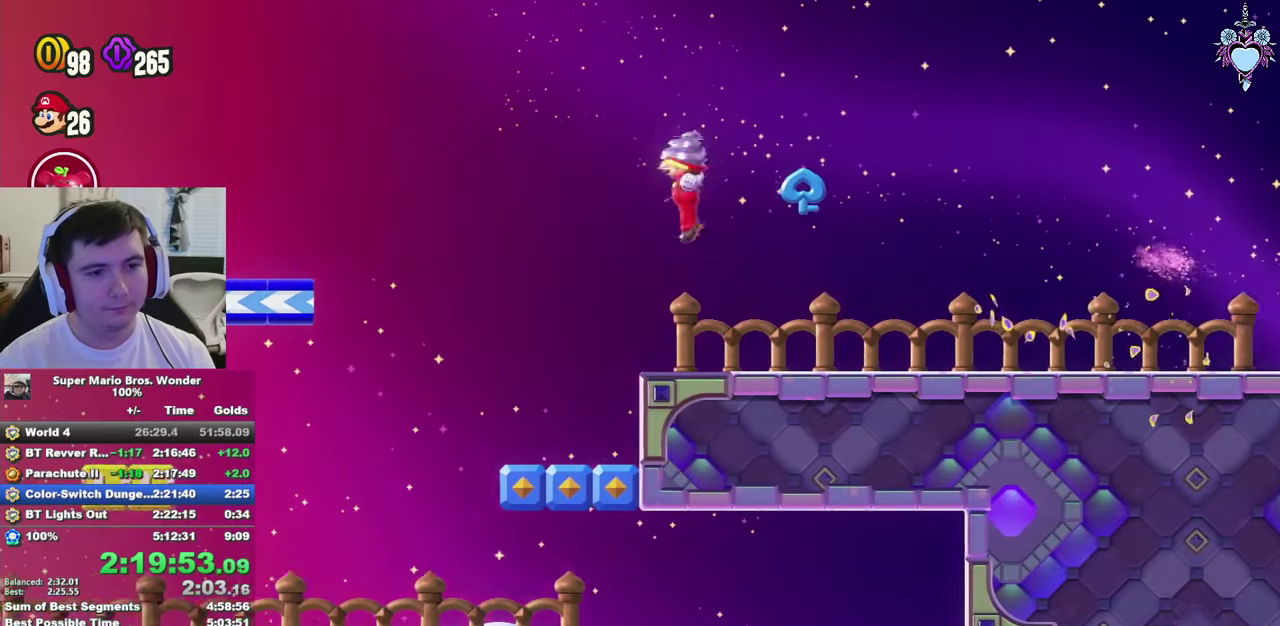
{"buttons": ["DPAD_RIGHT"], "left_stick": "center", "right_stick": "center", "events": [[483, "SQUARE", "up"]]}
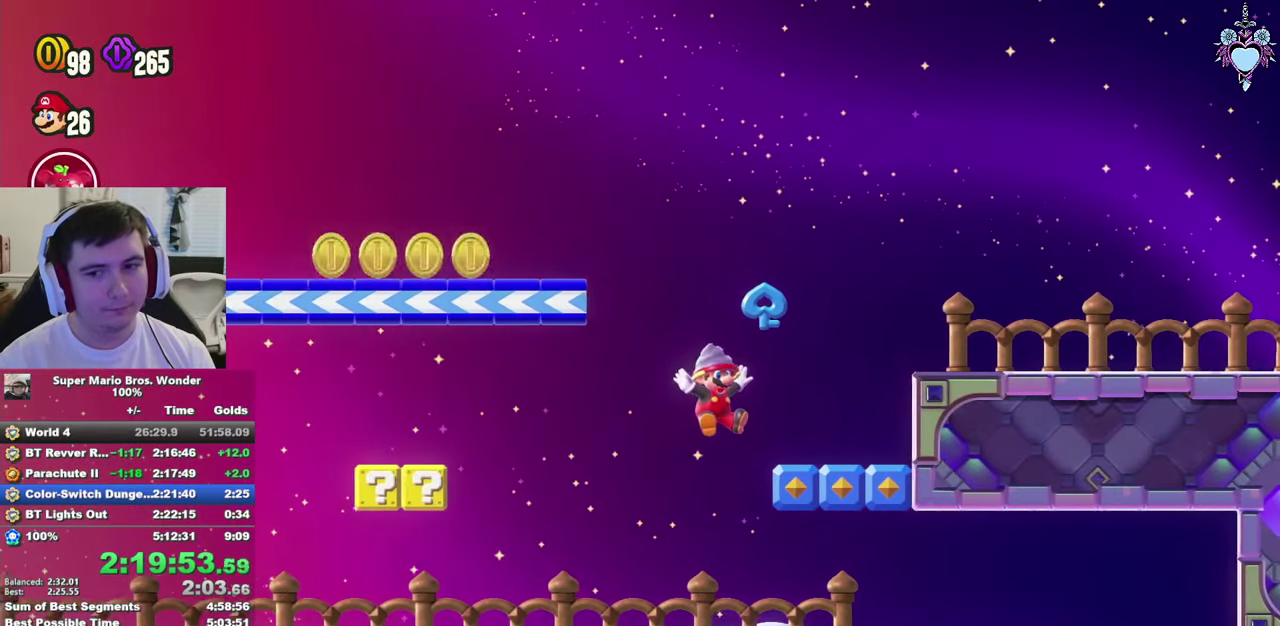
{"buttons": ["DPAD_RIGHT"], "left_stick": "center", "right_stick": "center", "events": []}
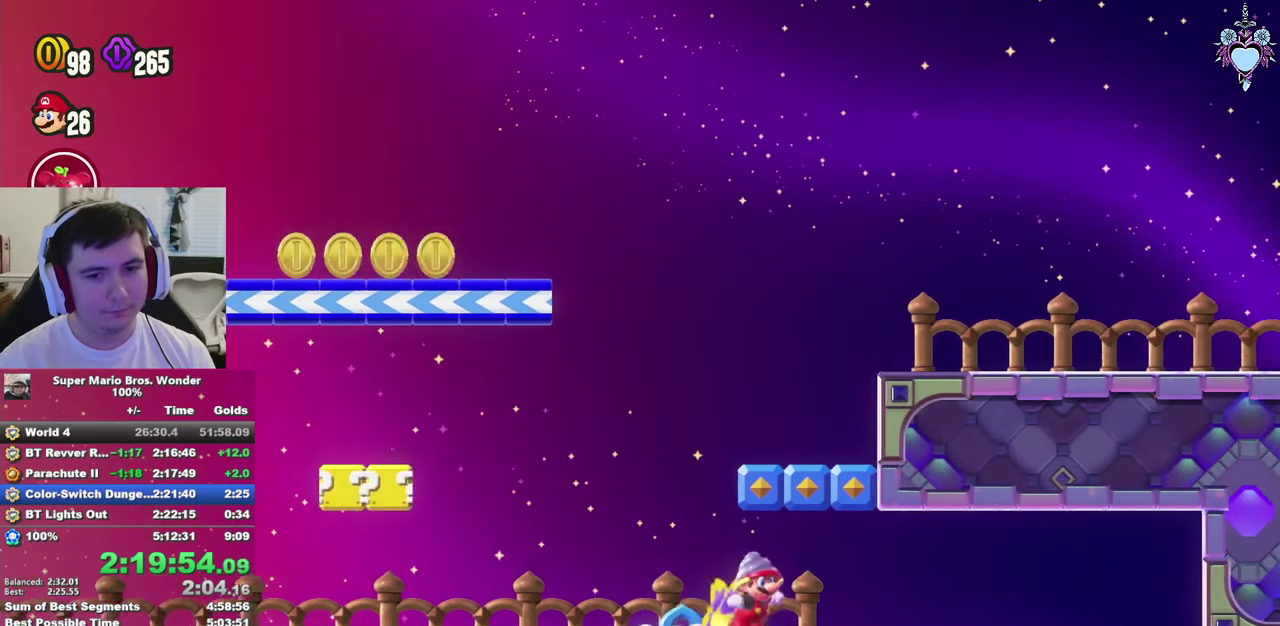
{"buttons": ["SQUARE", "L1"], "left_stick": "center", "right_stick": "center", "events": [[300, "CROSS", "down"], [300, "DPAD_RIGHT", "up"], [383, "CROSS", "up"], [383, "L1", "down"], [466, "SQUARE", "down"]]}
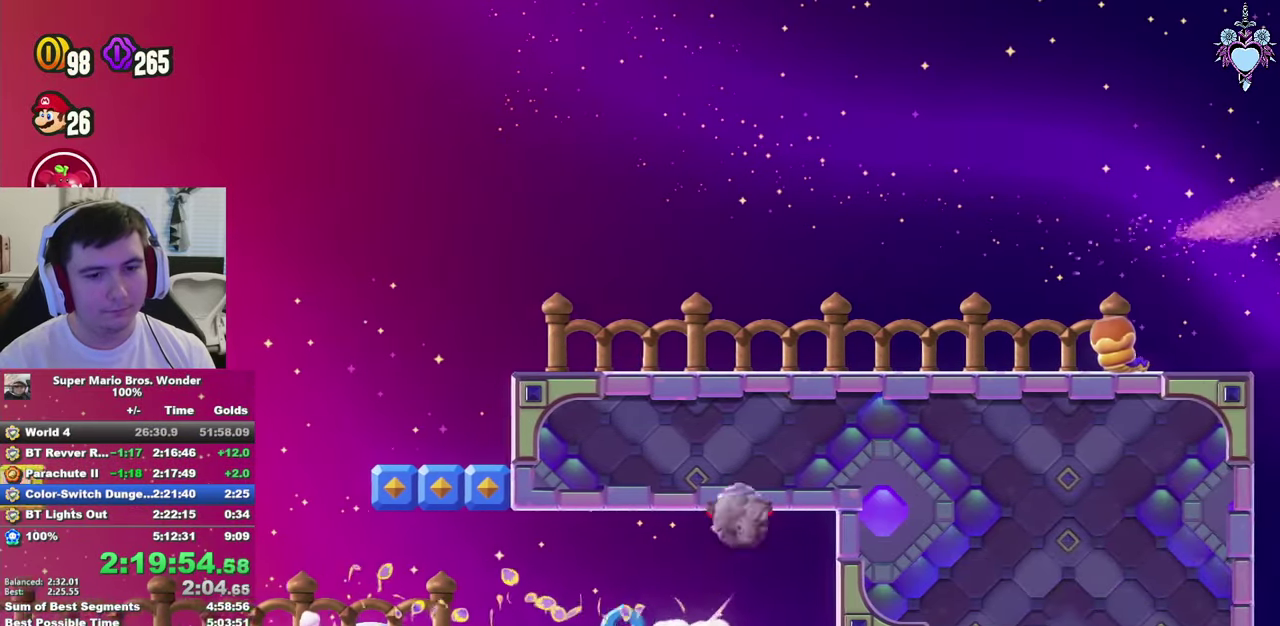
{"buttons": ["SQUARE", "L1"], "left_stick": "center", "right_stick": "center", "events": [[16, "DPAD_RIGHT", "down"], [250, "L1", "up"], [266, "CROSS", "down"], [266, "DPAD_RIGHT", "up"], [333, "L1", "down"], [383, "CROSS", "up"]]}
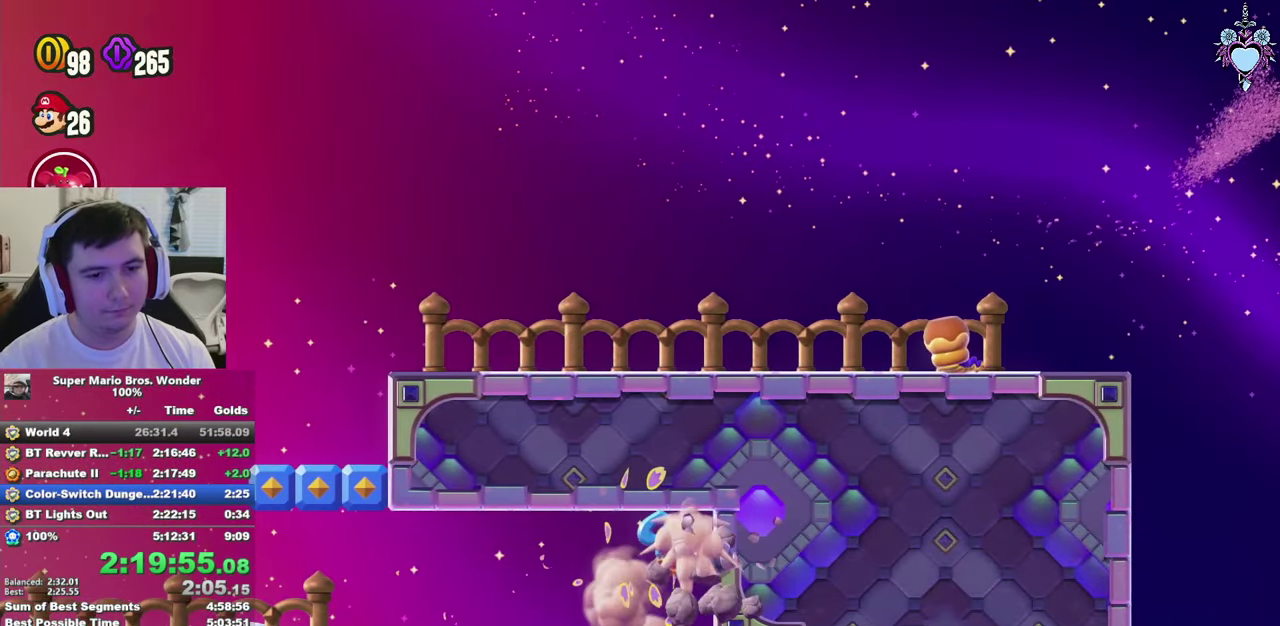
{"buttons": ["SQUARE", "L1"], "left_stick": "center", "right_stick": "center", "events": []}
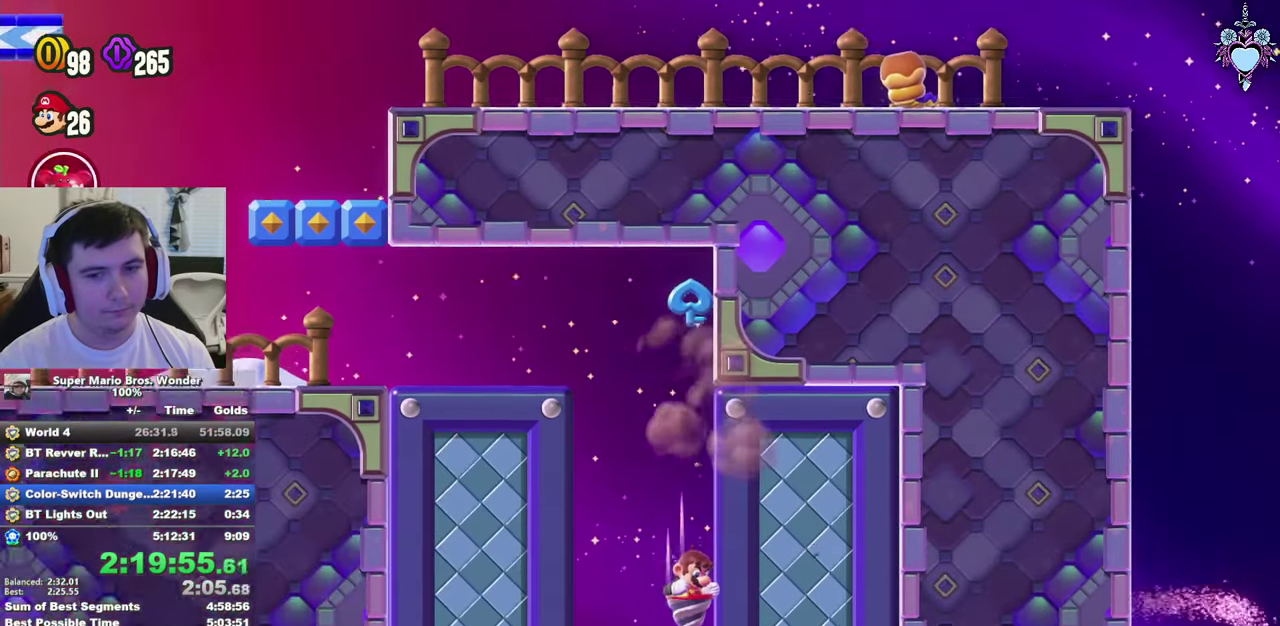
{"buttons": ["SQUARE", "L1"], "left_stick": "center", "right_stick": "center", "events": []}
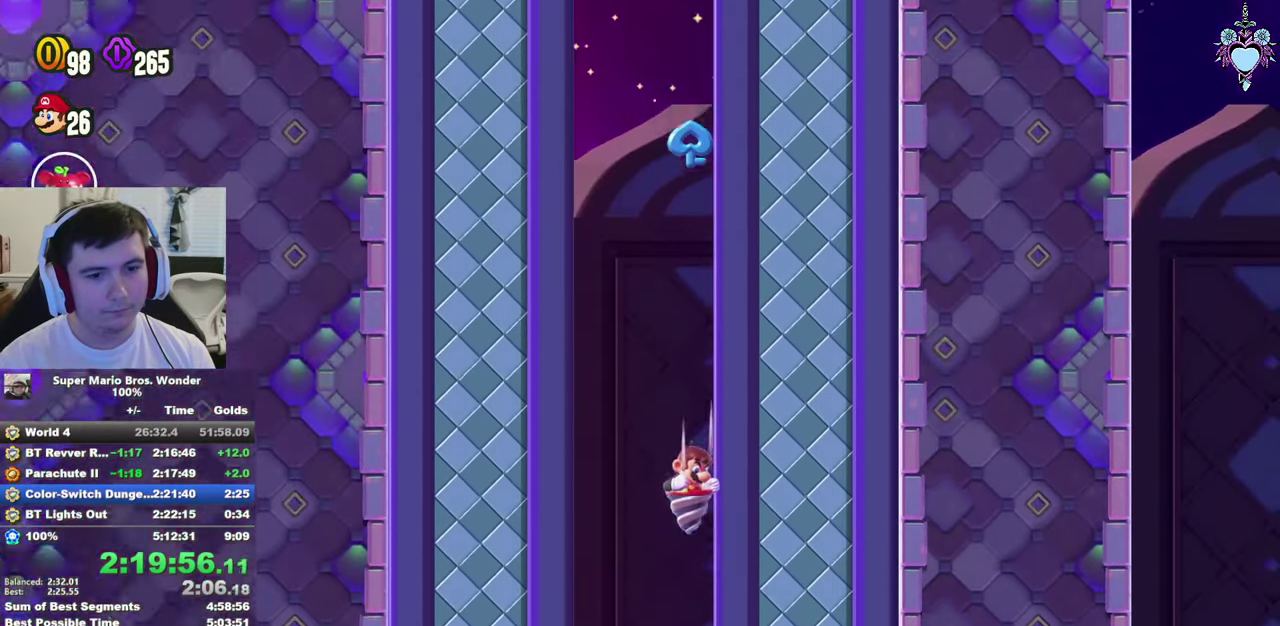
{"buttons": ["SQUARE", "DPAD_RIGHT"], "left_stick": "center", "right_stick": "center", "events": [[350, "DPAD_UP", "down"], [433, "DPAD_RIGHT", "down"], [466, "L1", "up"], [483, "DPAD_UP", "up"]]}
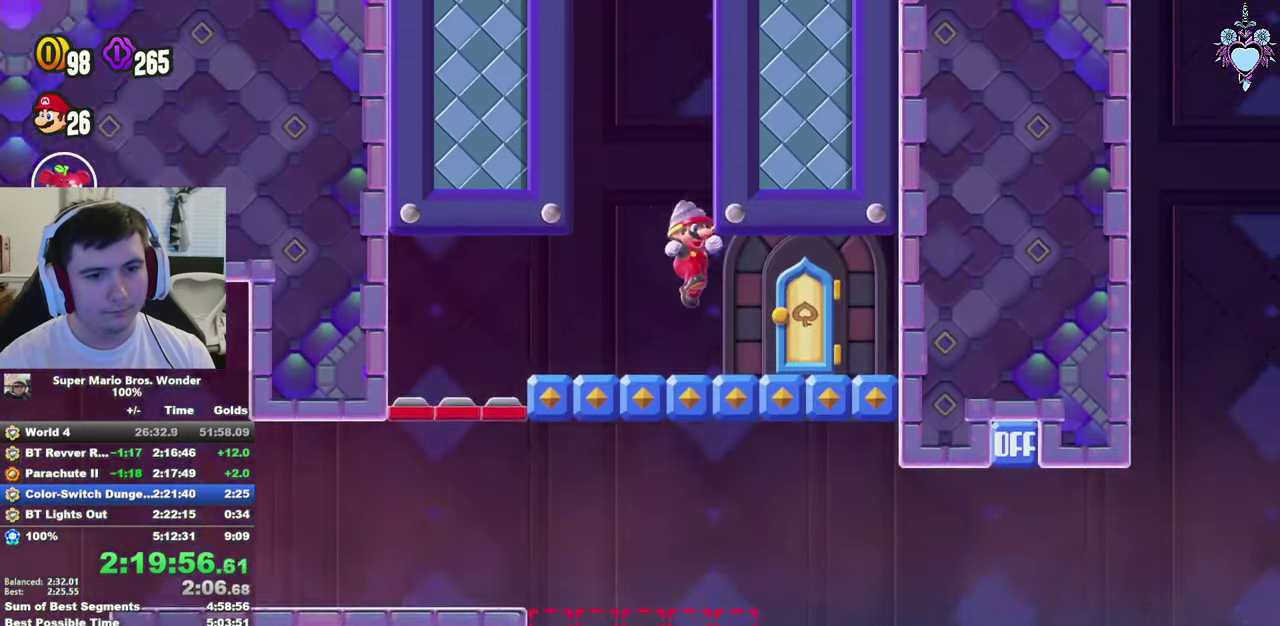
{"buttons": ["SQUARE", "DPAD_UP"], "left_stick": "center", "right_stick": "center", "events": [[183, "DPAD_RIGHT", "up"], [216, "DPAD_UP", "down"]]}
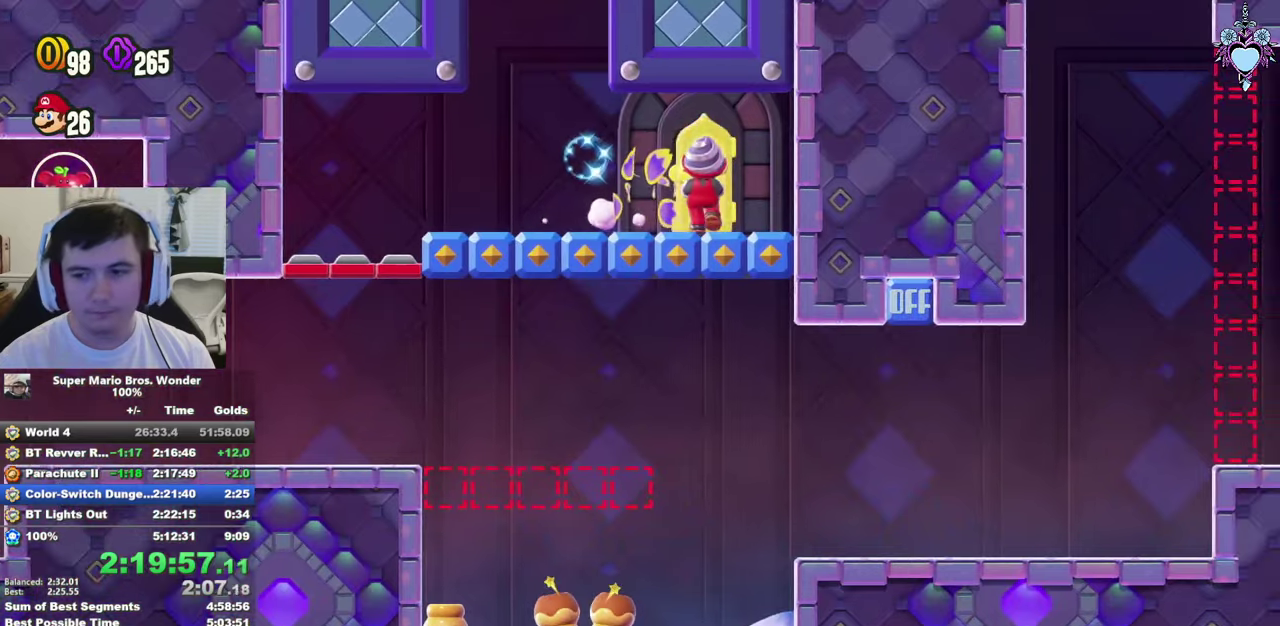
{"buttons": ["SQUARE"], "left_stick": "center", "right_stick": "center", "events": [[17, "DPAD_UP", "up"]]}
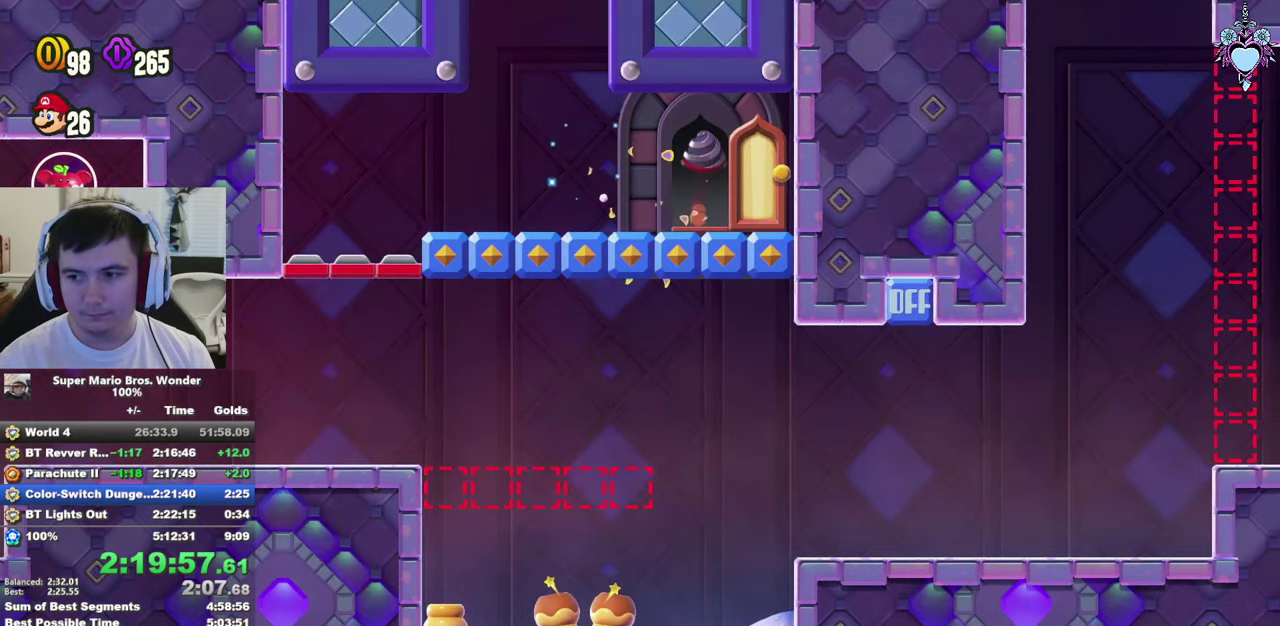
{"buttons": ["SQUARE"], "left_stick": "center", "right_stick": "center", "events": []}
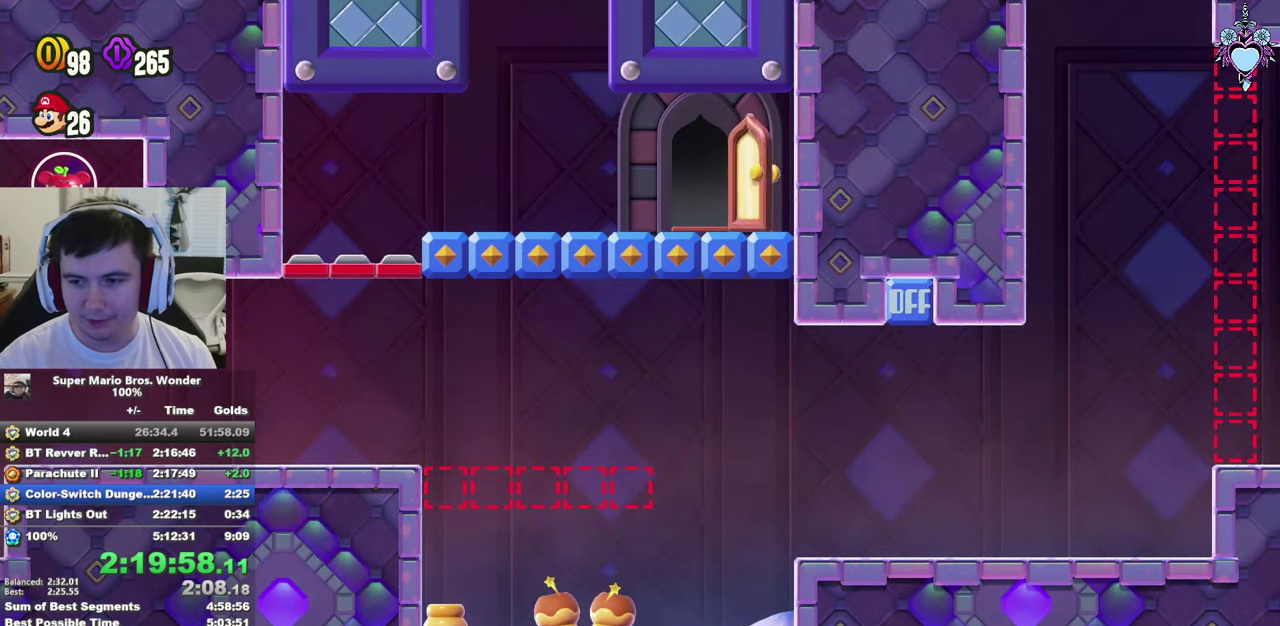
{"buttons": ["SQUARE"], "left_stick": "center", "right_stick": "center", "events": []}
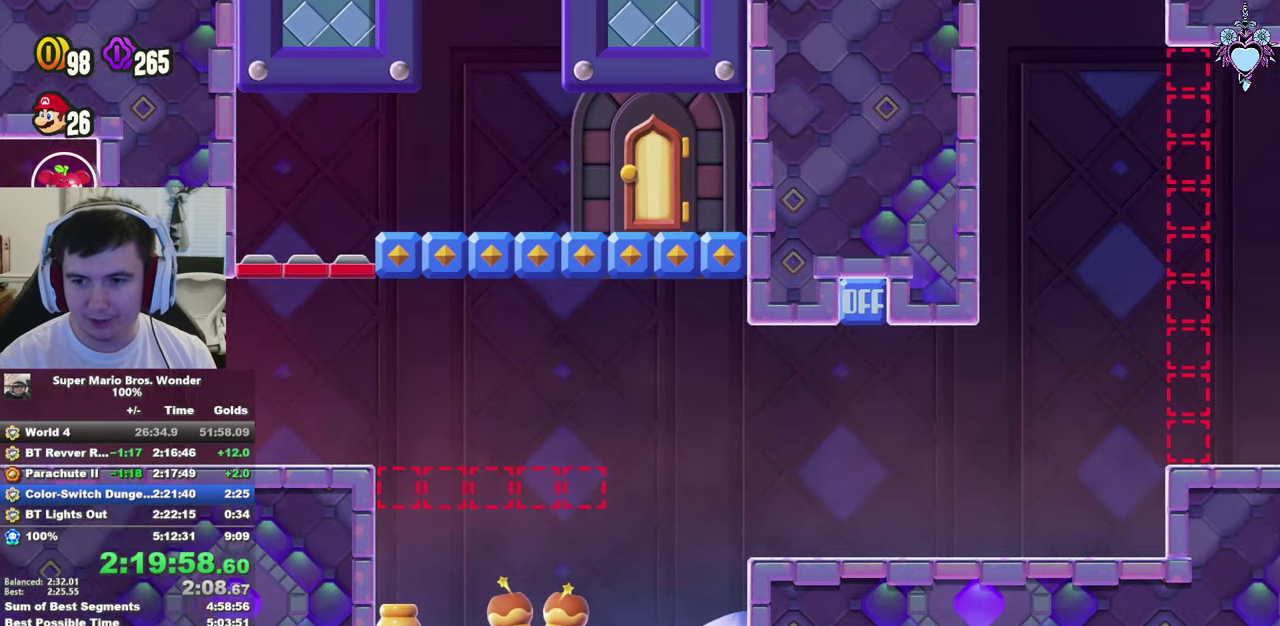
{"buttons": ["SQUARE"], "left_stick": "center", "right_stick": "center", "events": [[300, "DPAD_LEFT", "down"], [467, "DPAD_LEFT", "up"]]}
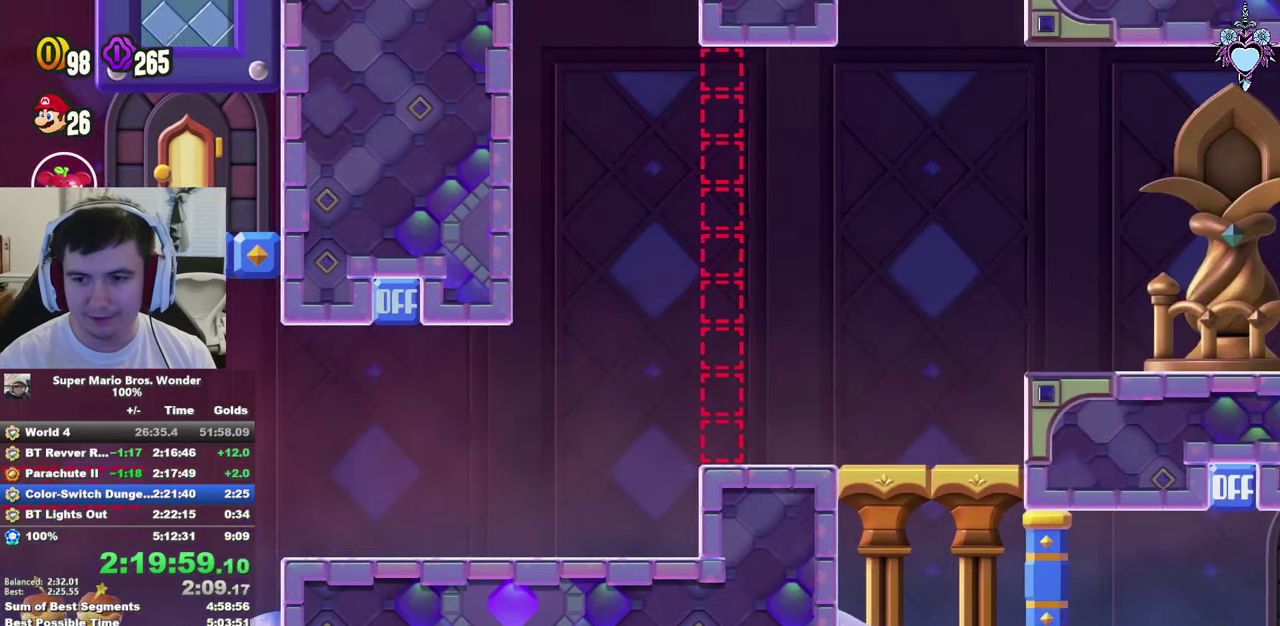
{"buttons": ["SQUARE"], "left_stick": "center", "right_stick": "center", "events": [[117, "DPAD_LEFT", "down"], [250, "DPAD_LEFT", "up"]]}
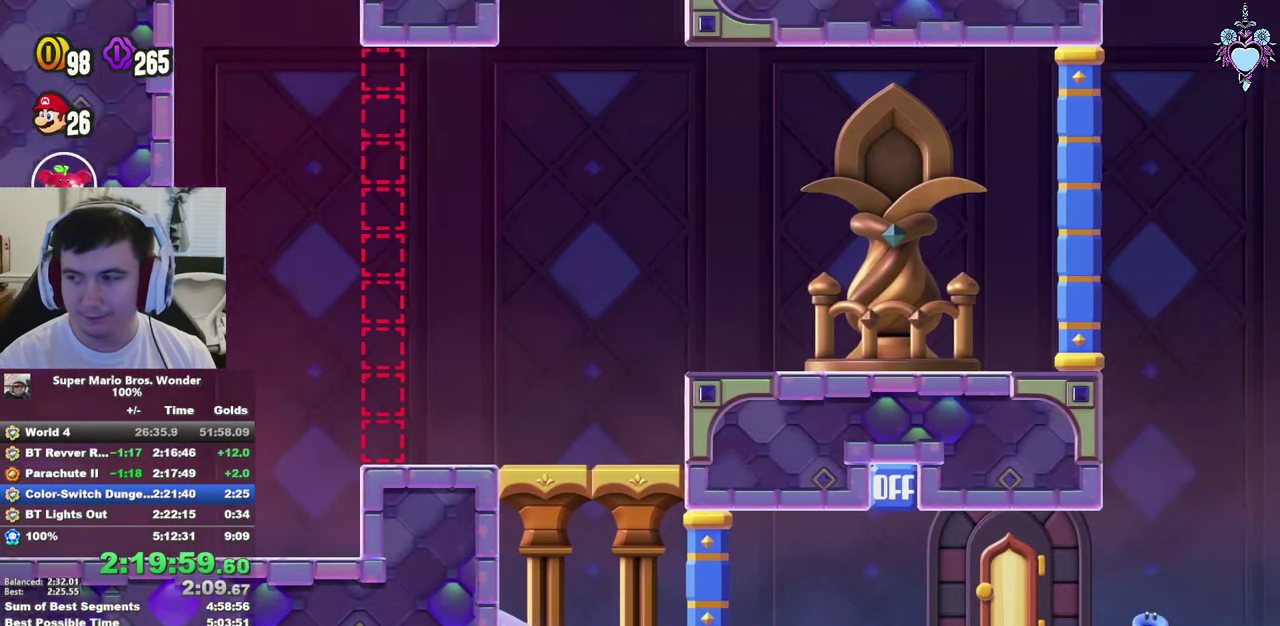
{"buttons": ["SQUARE", "DPAD_LEFT"], "left_stick": "center", "right_stick": "center", "events": [[383, "DPAD_LEFT", "down"]]}
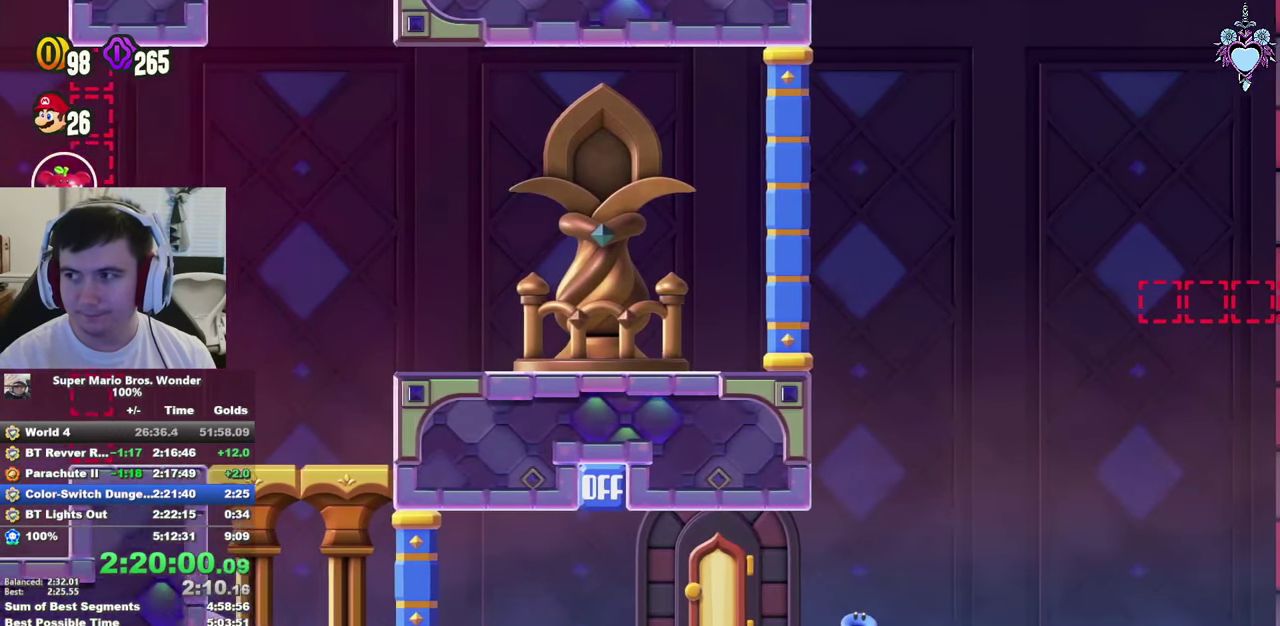
{"buttons": ["SQUARE", "DPAD_LEFT"], "left_stick": "center", "right_stick": "center", "events": []}
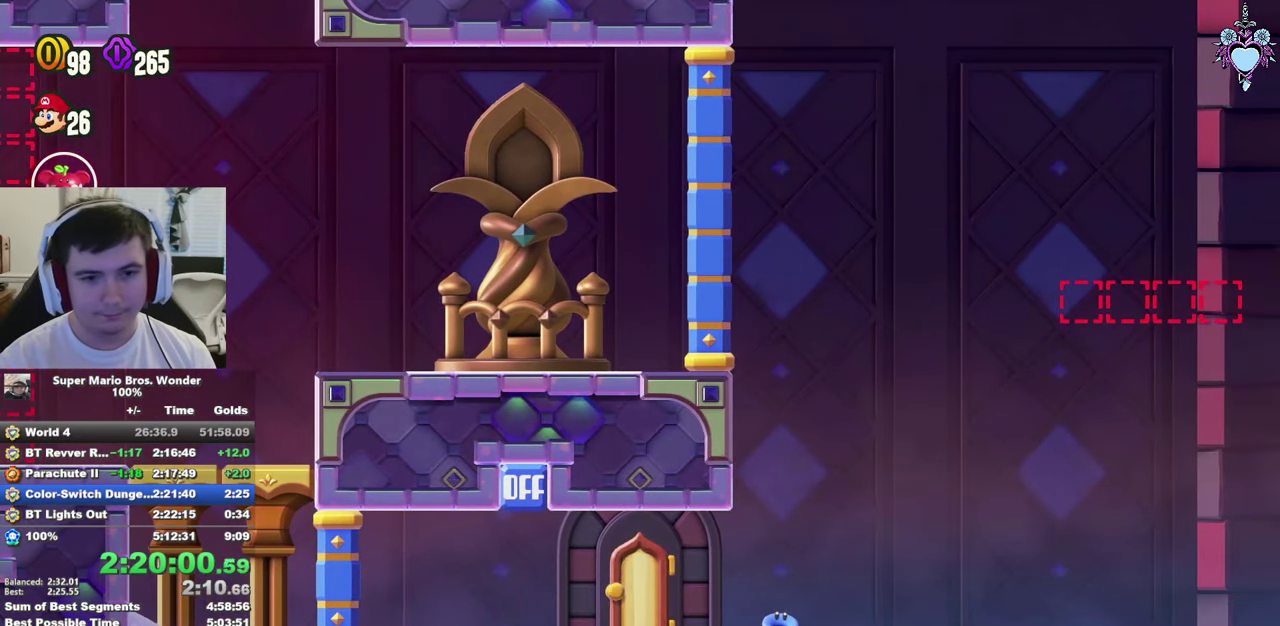
{"buttons": ["SQUARE", "DPAD_LEFT"], "left_stick": "center", "right_stick": "center", "events": []}
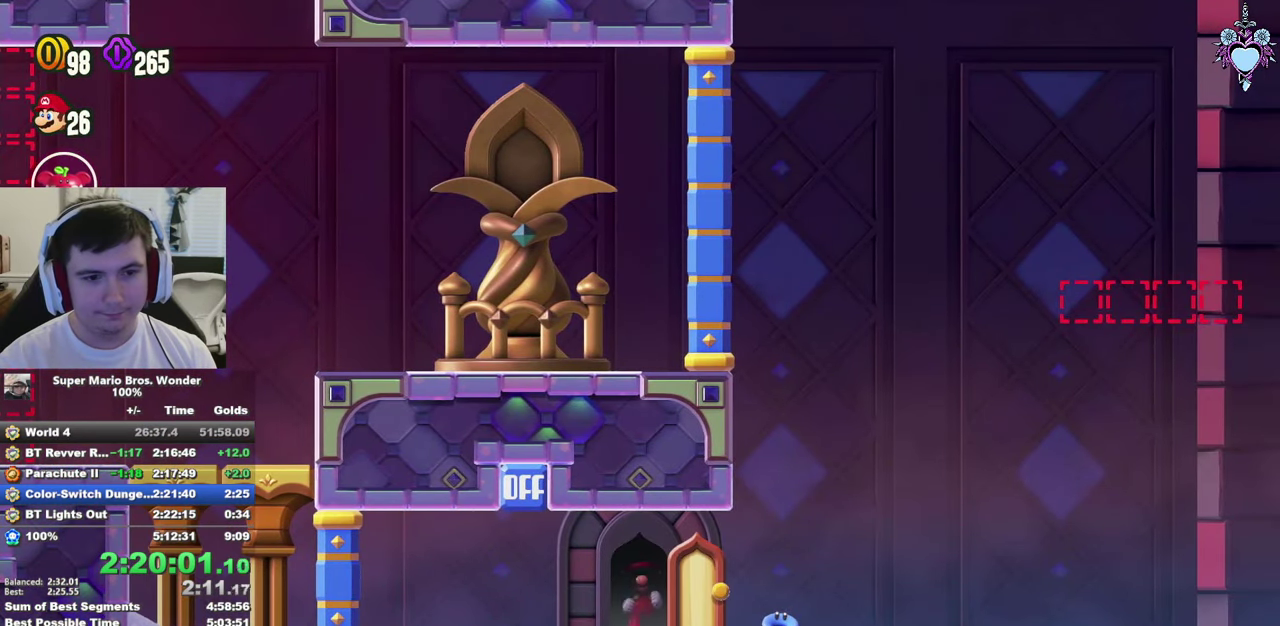
{"buttons": ["SQUARE", "DPAD_LEFT"], "left_stick": "center", "right_stick": "center", "events": []}
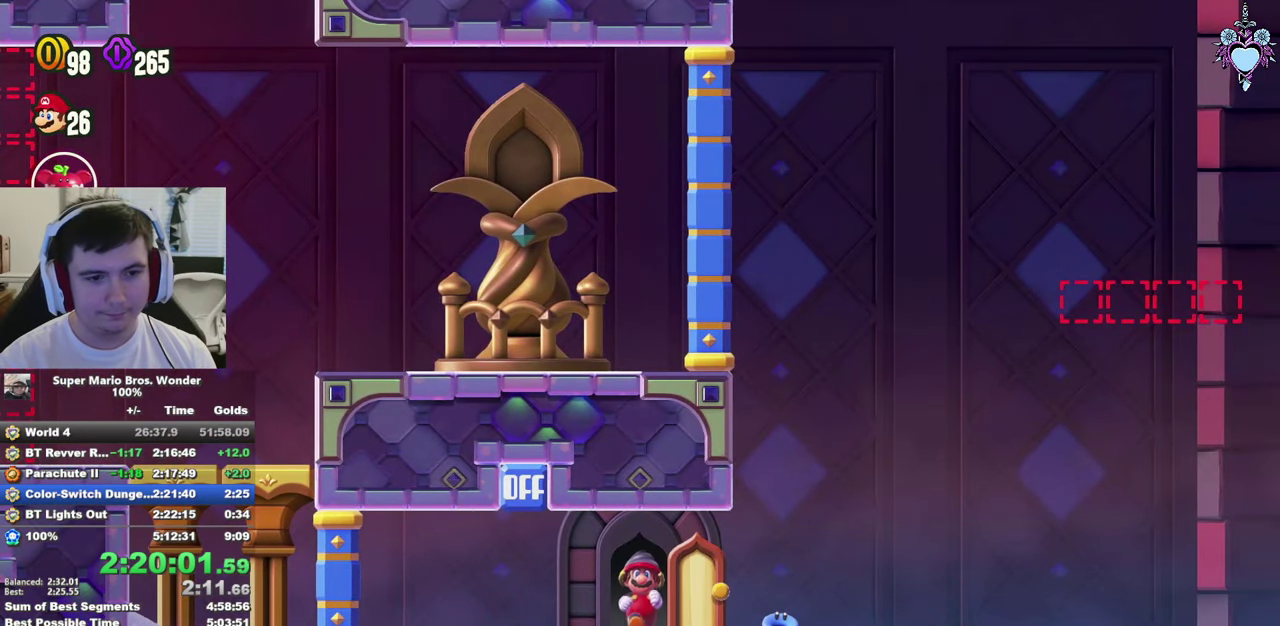
{"buttons": ["SQUARE", "DPAD_LEFT"], "left_stick": "center", "right_stick": "center", "events": []}
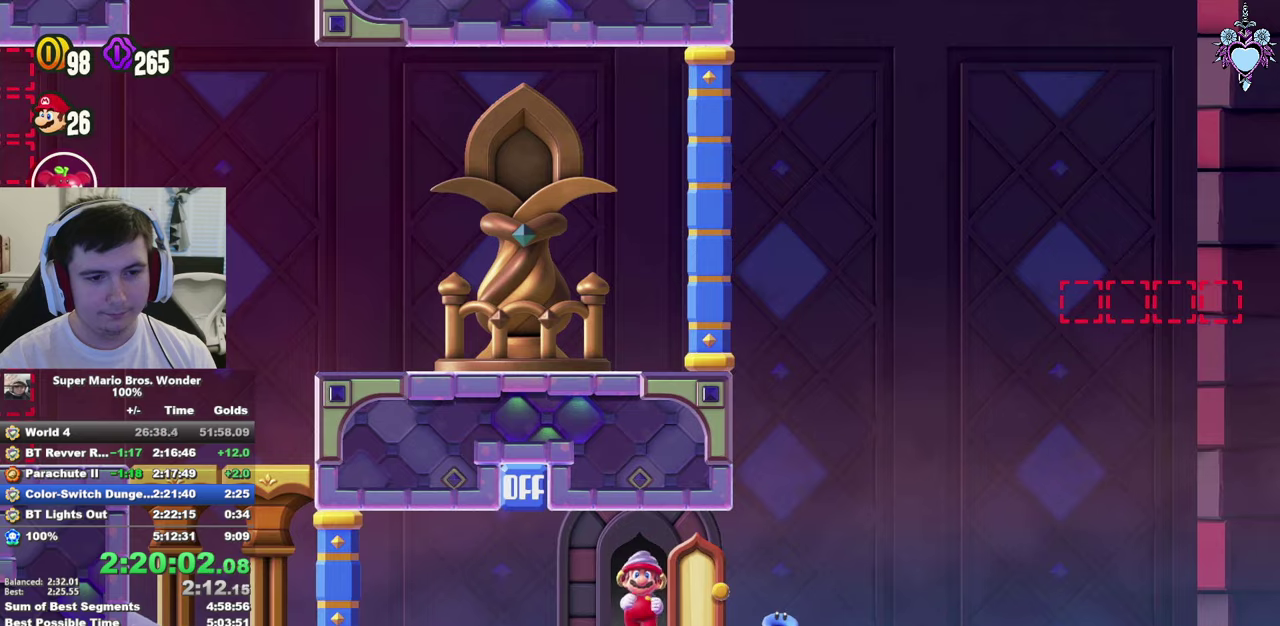
{"buttons": ["SQUARE", "DPAD_RIGHT"], "left_stick": "center", "right_stick": "center", "events": [[184, "CROSS", "down"], [284, "CROSS", "up"], [317, "DPAD_LEFT", "up"], [350, "DPAD_RIGHT", "down"]]}
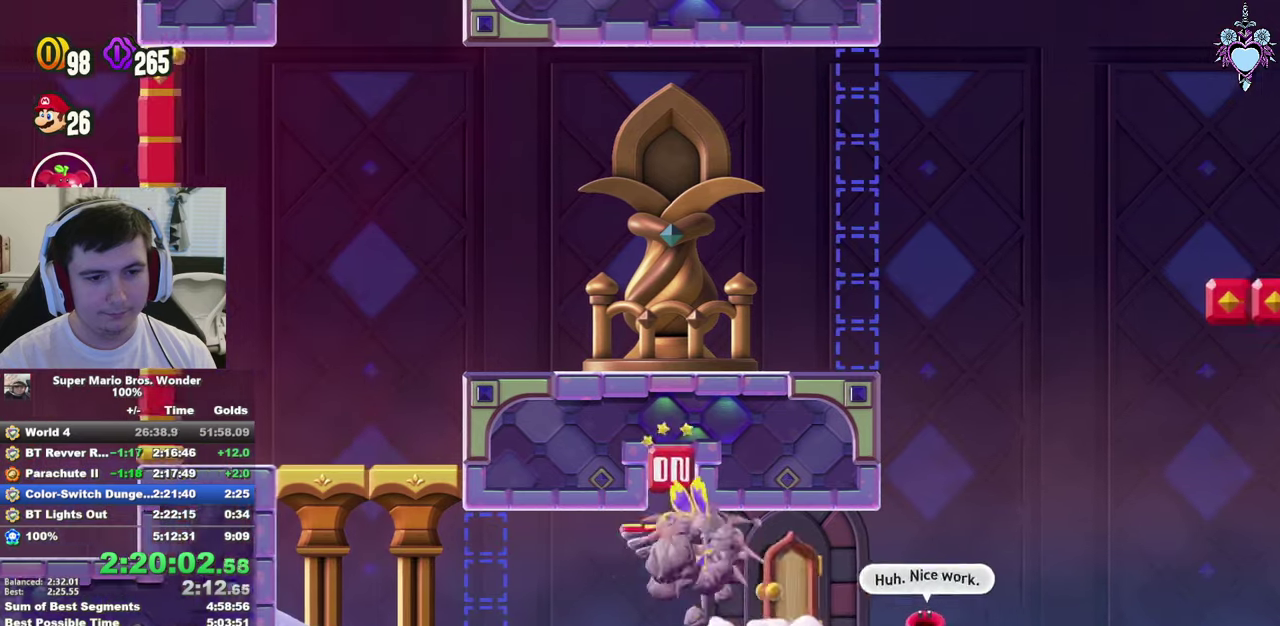
{"buttons": ["SQUARE", "DPAD_RIGHT"], "left_stick": "center", "right_stick": "center", "events": []}
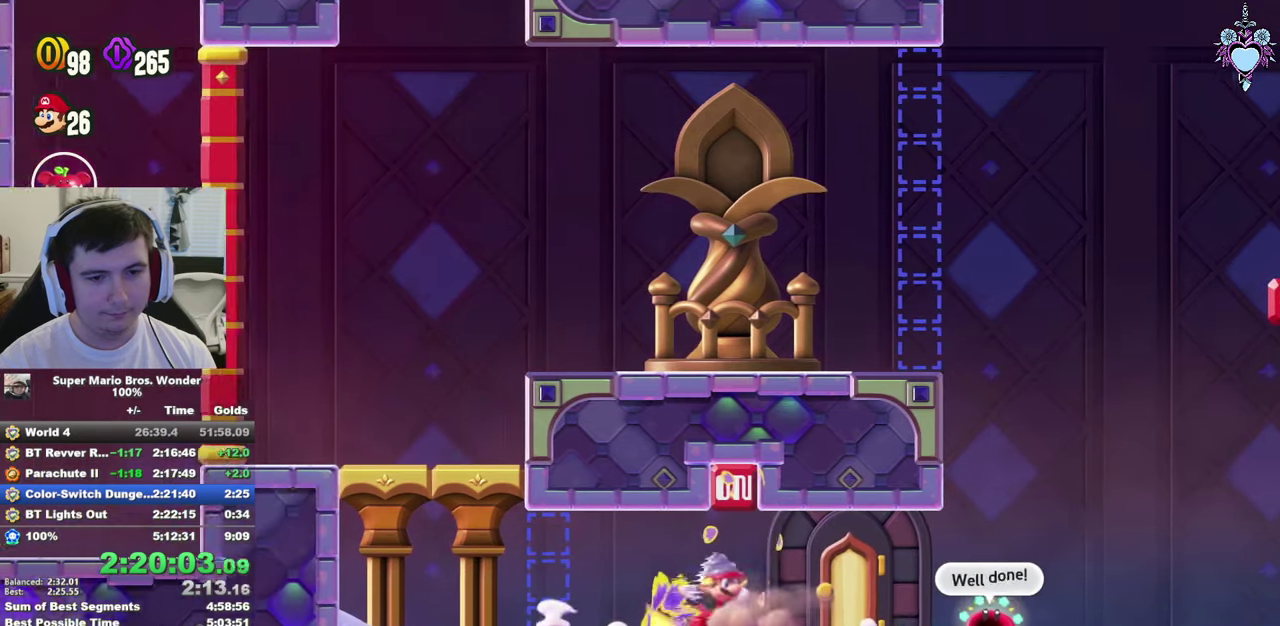
{"buttons": ["CROSS", "SQUARE", "DPAD_LEFT"], "left_stick": "center", "right_stick": "center", "events": [[84, "DPAD_RIGHT", "up"], [250, "DPAD_LEFT", "down"], [300, "CROSS", "down"]]}
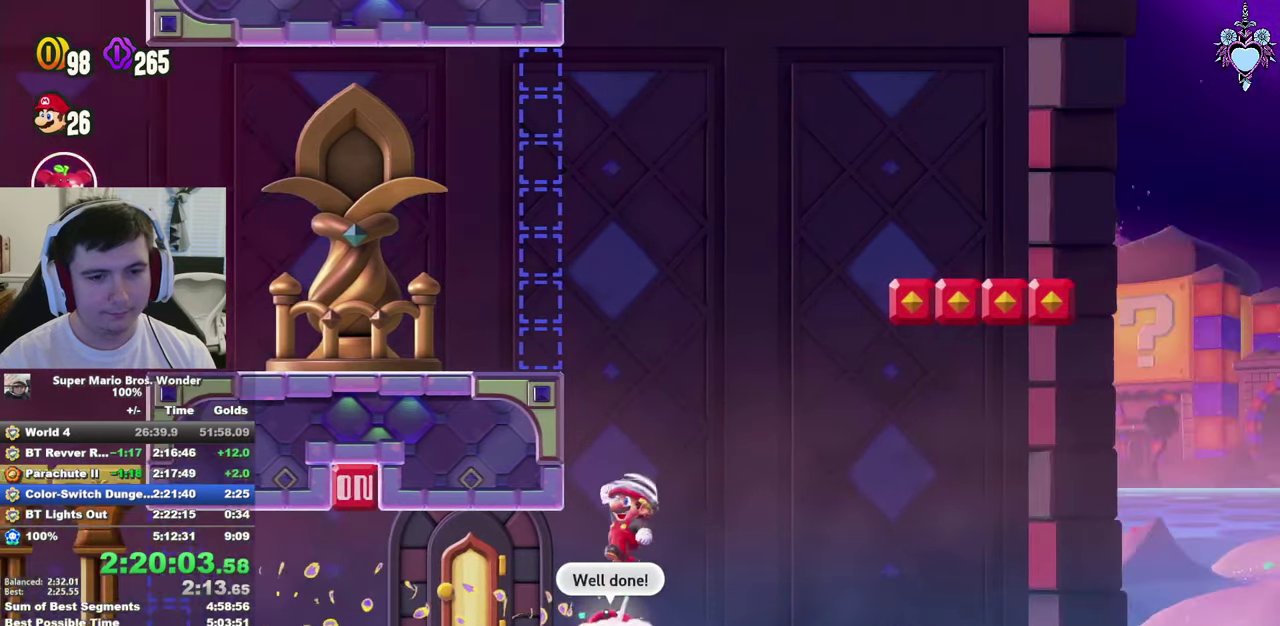
{"buttons": ["CROSS", "SQUARE", "DPAD_RIGHT"], "left_stick": "center", "right_stick": "center", "events": [[200, "CROSS", "up"], [417, "CROSS", "down"], [434, "DPAD_UP", "down"], [450, "DPAD_LEFT", "up"], [500, "DPAD_RIGHT", "down"], [500, "DPAD_UP", "up"]]}
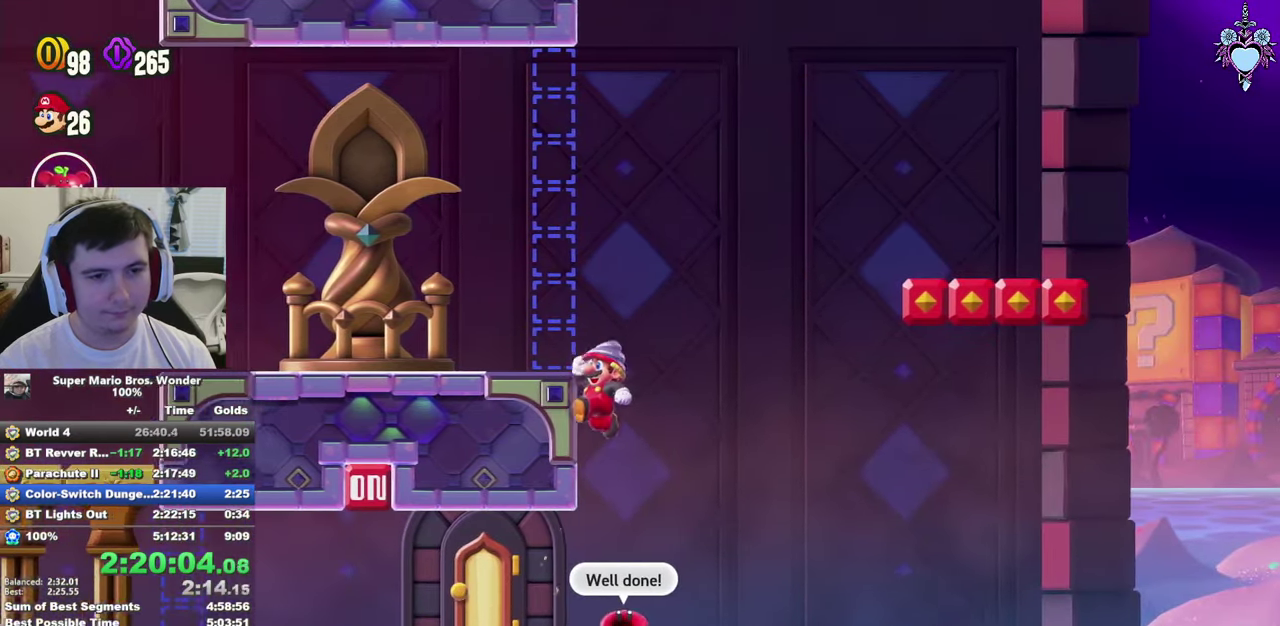
{"buttons": ["SQUARE", "DPAD_RIGHT"], "left_stick": "center", "right_stick": "center", "events": [[367, "R1", "down"], [450, "R1", "up"], [484, "CROSS", "up"]]}
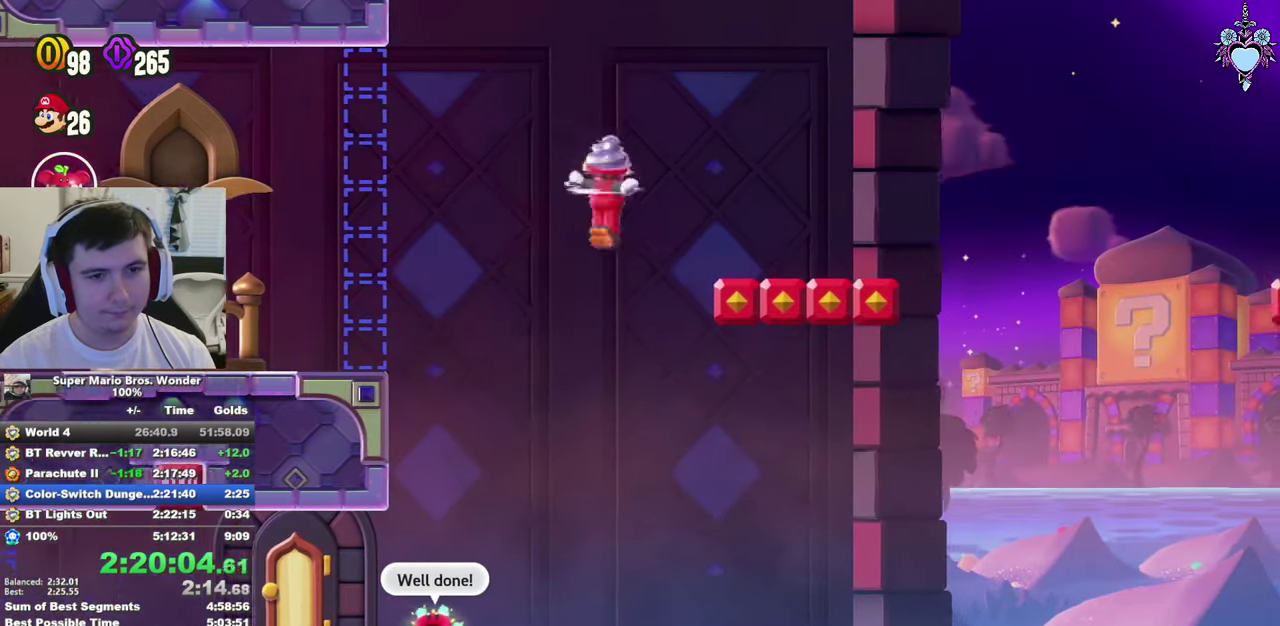
{"buttons": ["SQUARE", "DPAD_RIGHT"], "left_stick": "center", "right_stick": "center", "events": [[250, "CROSS", "down"], [500, "CROSS", "up"]]}
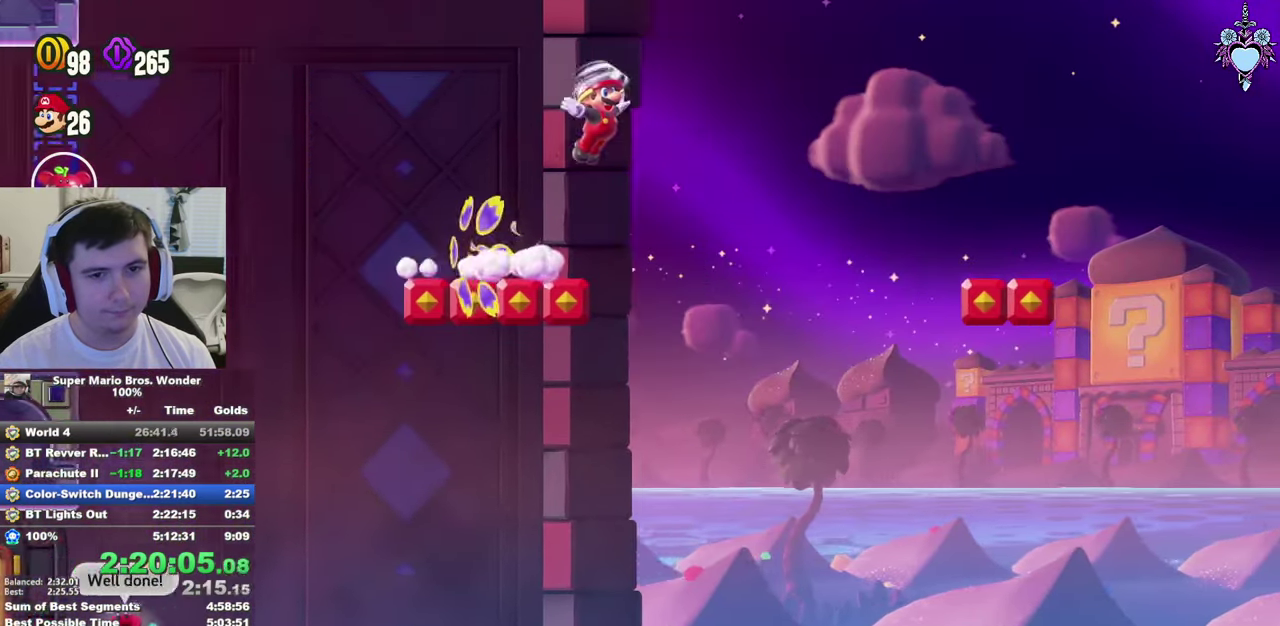
{"buttons": ["SQUARE", "DPAD_RIGHT"], "left_stick": "center", "right_stick": "center", "events": []}
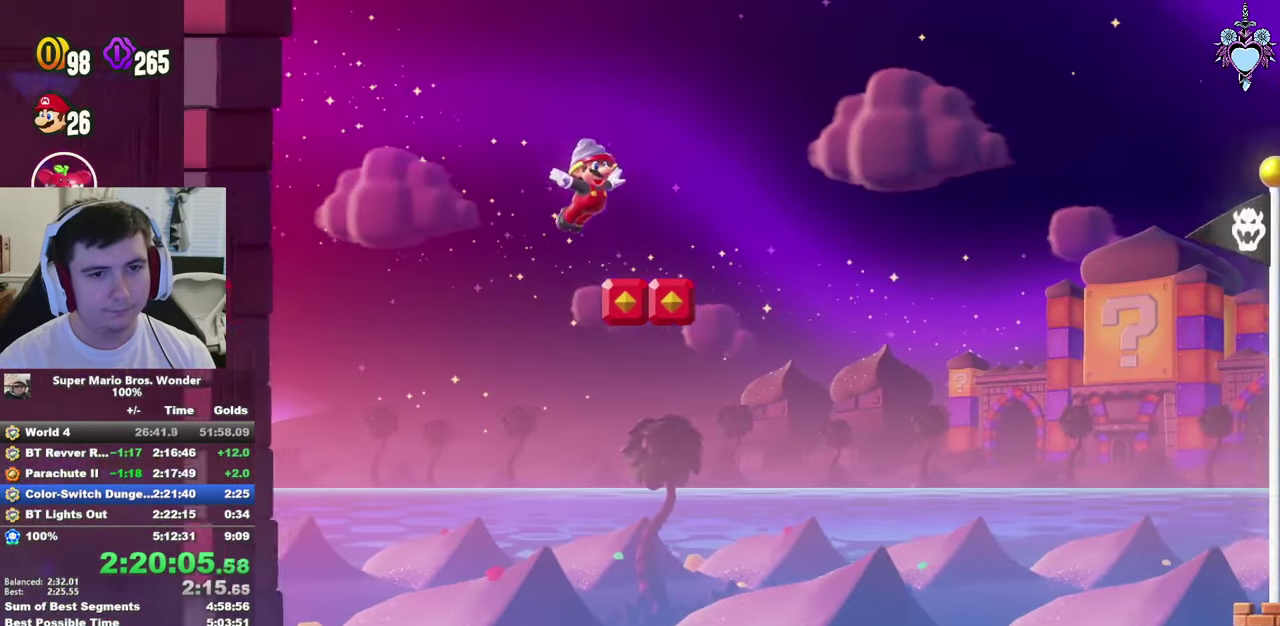
{"buttons": ["CROSS", "SQUARE", "DPAD_RIGHT"], "left_stick": "center", "right_stick": "center", "events": [[234, "CROSS", "down"]]}
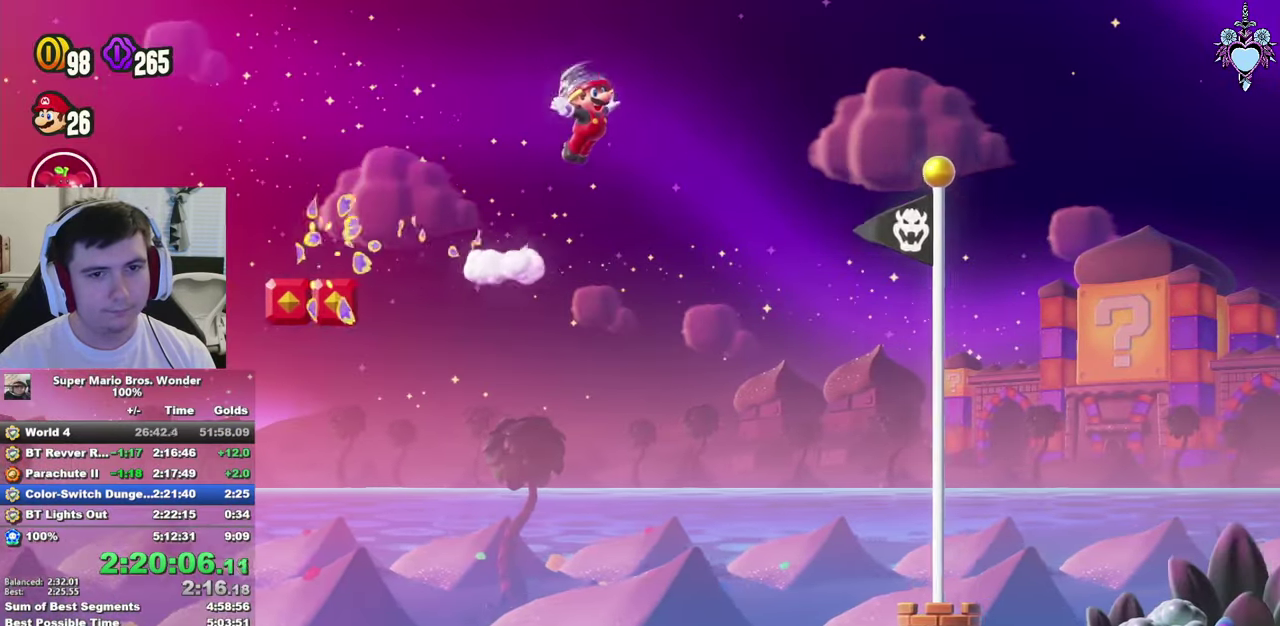
{"buttons": [], "left_stick": "center", "right_stick": "center", "events": [[34, "CROSS", "up"], [150, "SQUARE", "up"], [417, "DPAD_RIGHT", "up"]]}